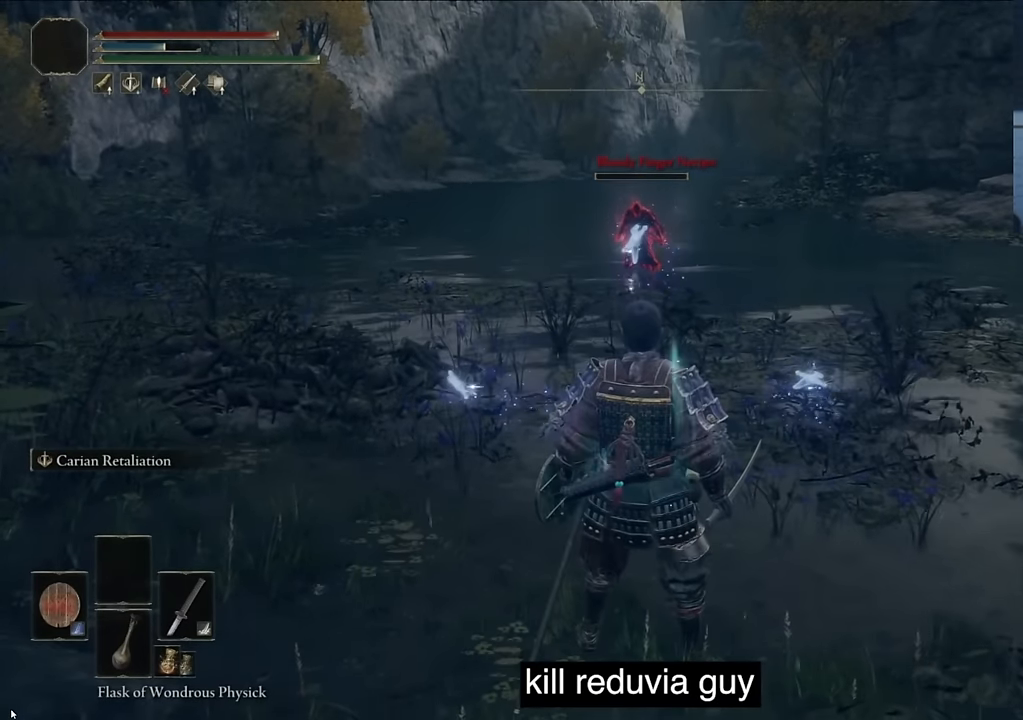
Gameplay with a controller (PlayStation layout); each line is a JSON object with the inputs held at the frame after it. "events" lists button and stick changes between this image and that frame as [ms after this image, input, new state], when the widget could be followed in between.
{"buttons": [], "left_stick": "center", "right_stick": "center", "events": []}
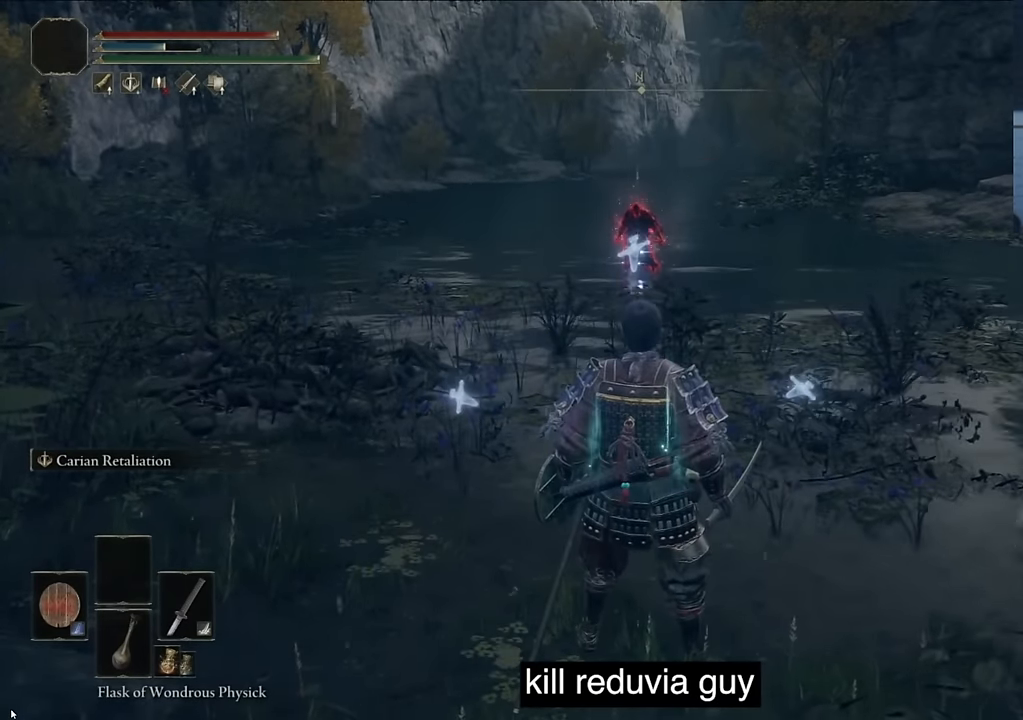
{"buttons": ["TRIANGLE"], "left_stick": "center", "right_stick": "center", "events": [[234, "TRIANGLE", "down"], [350, "TRIANGLE", "up"], [450, "TRIANGLE", "down"]]}
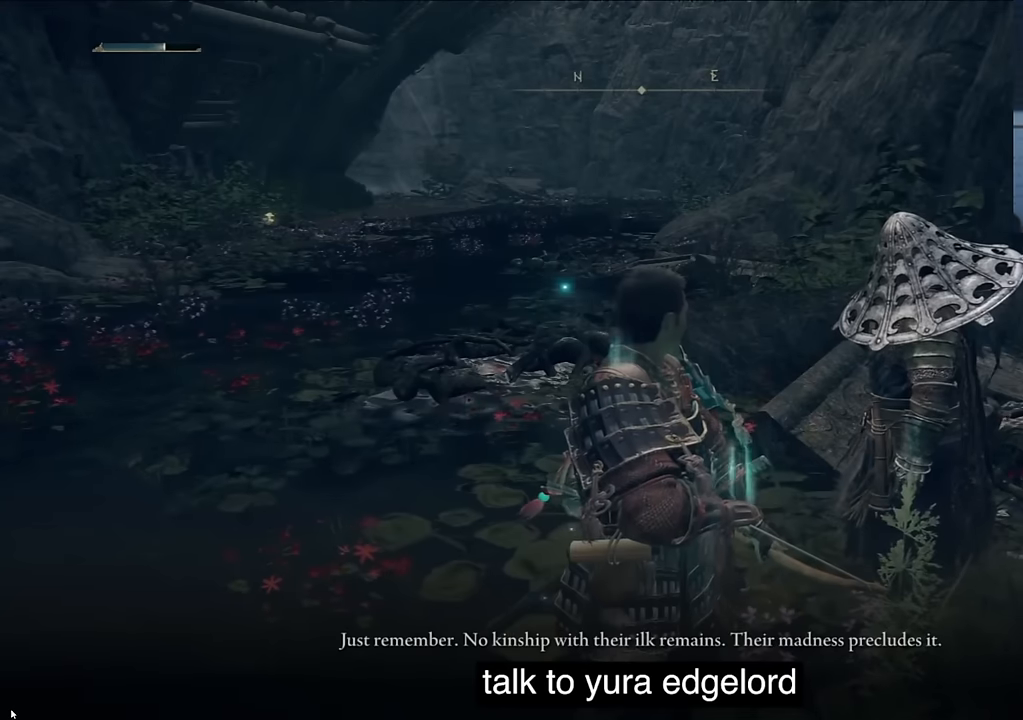
{"buttons": ["TRIANGLE"], "left_stick": "center", "right_stick": "center", "events": [[34, "TRIANGLE", "up"], [50, "TRIANGLE", "down"], [200, "TRIANGLE", "up"], [334, "TRIANGLE", "down"], [450, "TRIANGLE", "up"], [500, "TRIANGLE", "down"]]}
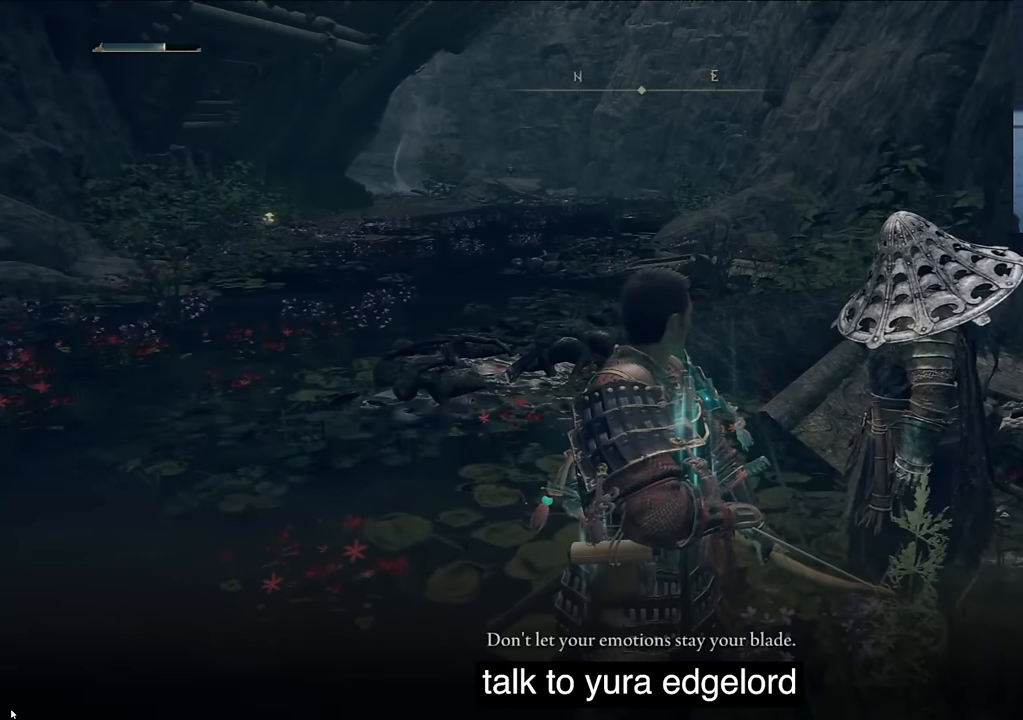
{"buttons": ["TRIANGLE"], "left_stick": "center", "right_stick": "center", "events": [[100, "TRIANGLE", "up"], [234, "TRIANGLE", "down"]]}
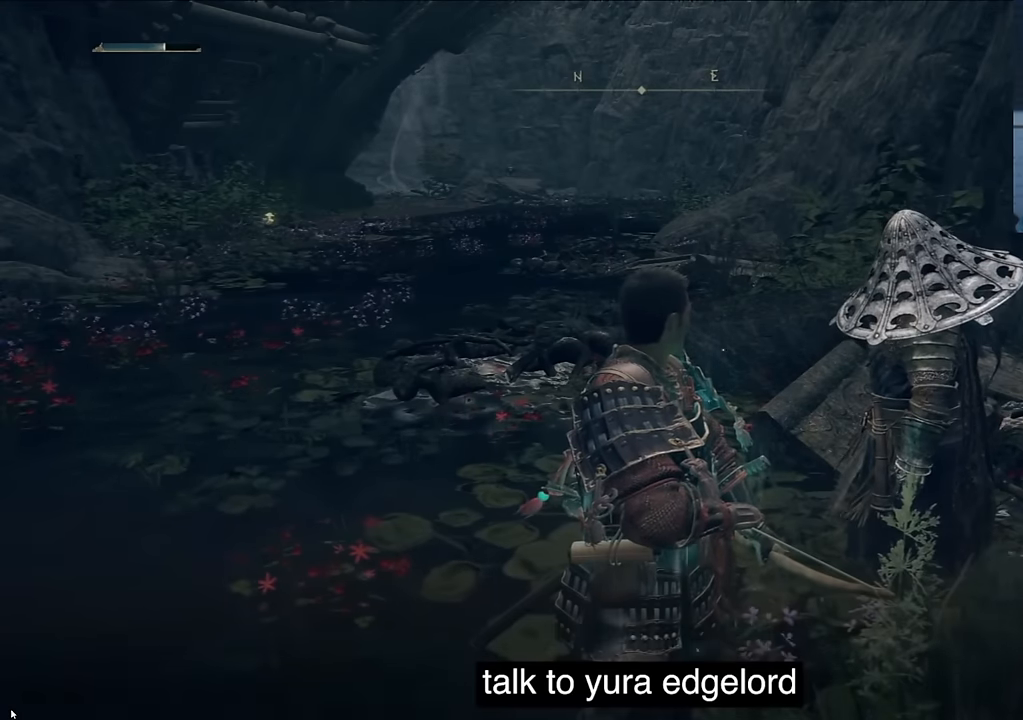
{"buttons": ["TRIANGLE"], "left_stick": "center", "right_stick": "center", "events": [[184, "TRIANGLE", "up"], [467, "TRIANGLE", "down"]]}
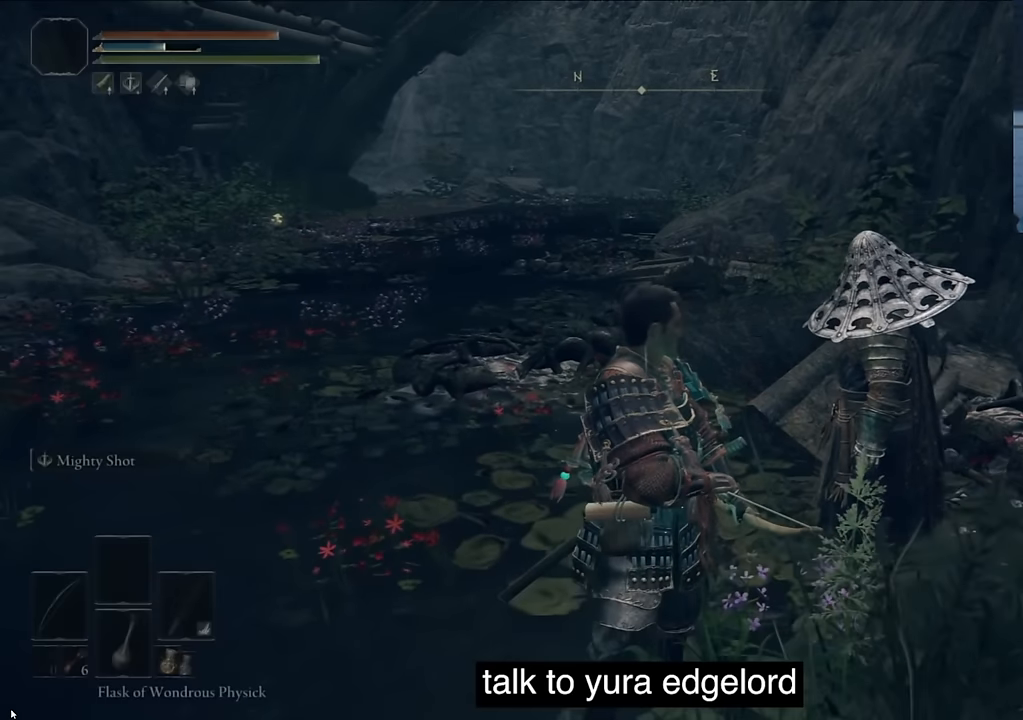
{"buttons": [], "left_stick": "center", "right_stick": "center", "events": [[67, "TRIANGLE", "up"], [117, "TRIANGLE", "down"], [317, "TRIANGLE", "up"], [367, "TRIANGLE", "down"], [450, "TRIANGLE", "up"]]}
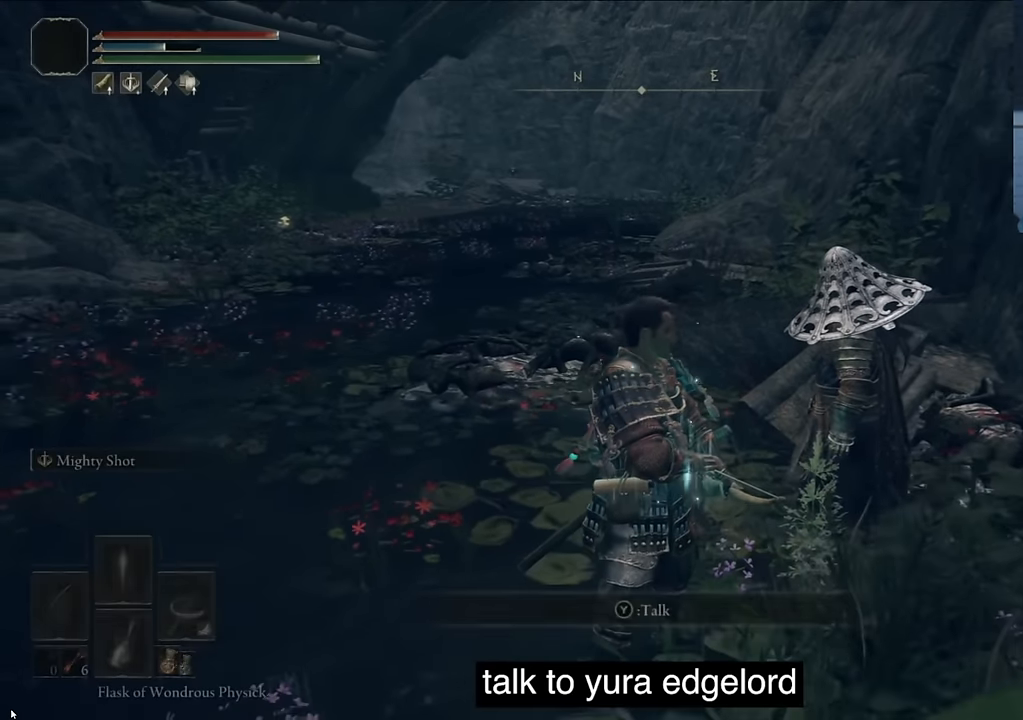
{"buttons": [], "left_stick": "center", "right_stick": "center", "events": [[100, "TRIANGLE", "down"], [150, "TRIANGLE", "up"], [284, "TRIANGLE", "down"], [317, "TRIANGLE", "up"]]}
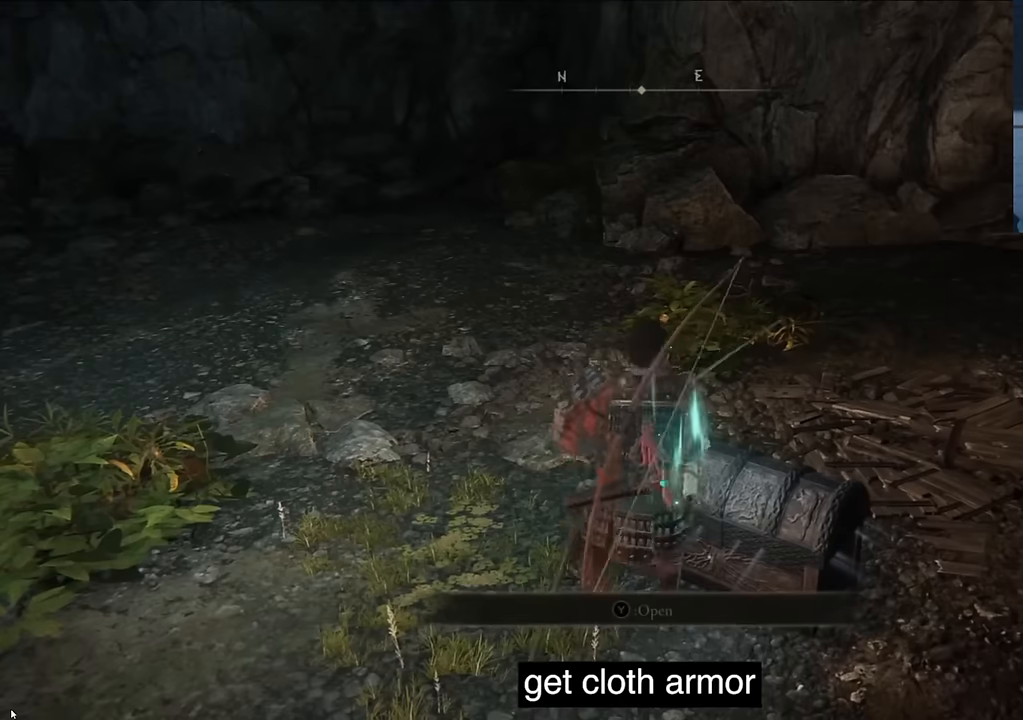
{"buttons": ["TRIANGLE"], "left_stick": "center", "right_stick": "center", "events": [[17, "TRIANGLE", "down"], [117, "TRIANGLE", "up"], [200, "TRIANGLE", "down"], [317, "TRIANGLE", "up"], [417, "TRIANGLE", "down"]]}
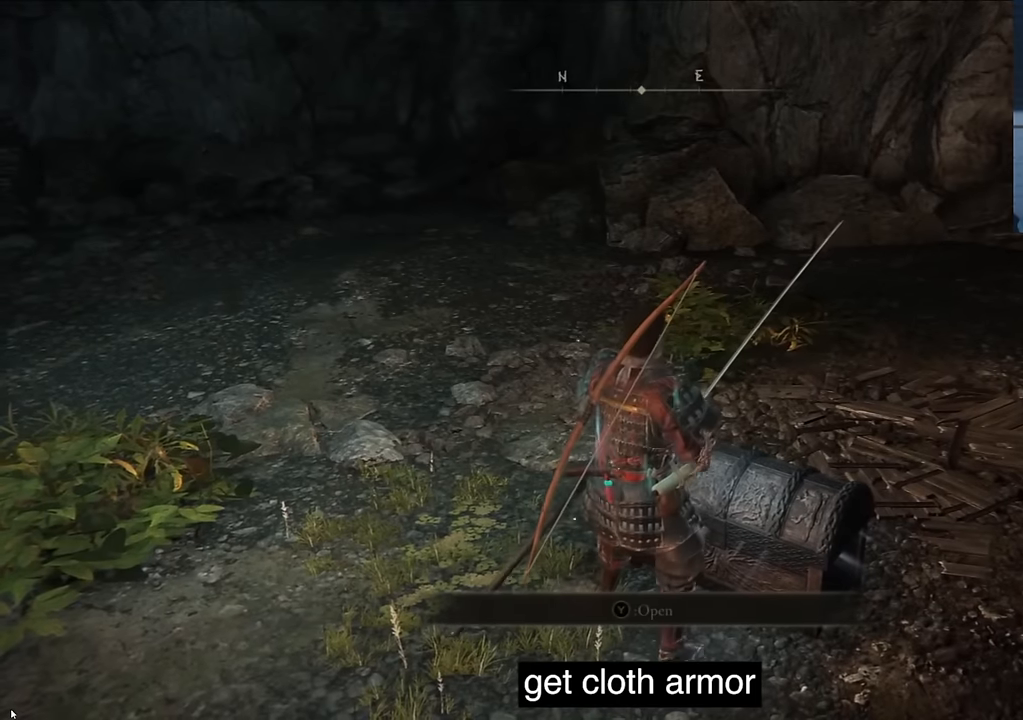
{"buttons": [], "left_stick": "center", "right_stick": "center", "events": [[34, "TRIANGLE", "up"], [134, "TRIANGLE", "down"], [200, "TRIANGLE", "up"], [334, "TRIANGLE", "down"], [400, "TRIANGLE", "up"]]}
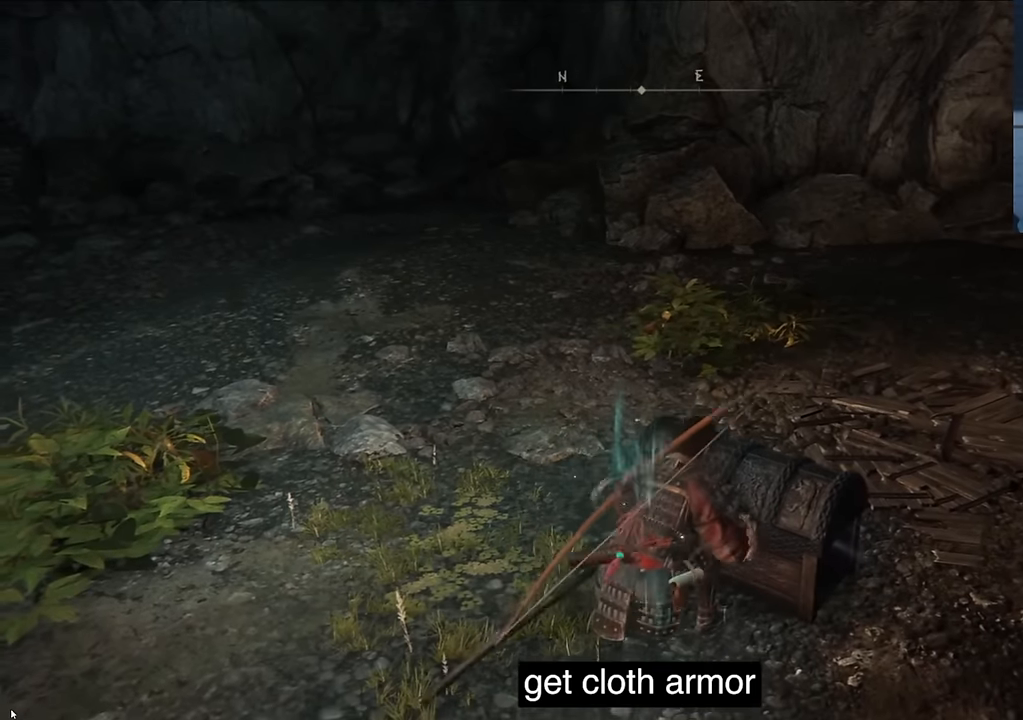
{"buttons": [], "left_stick": "center", "right_stick": "down-left", "events": [[34, "TRIANGLE", "down"], [67, "TRIANGLE", "up"], [184, "right_stick", "down-left"]]}
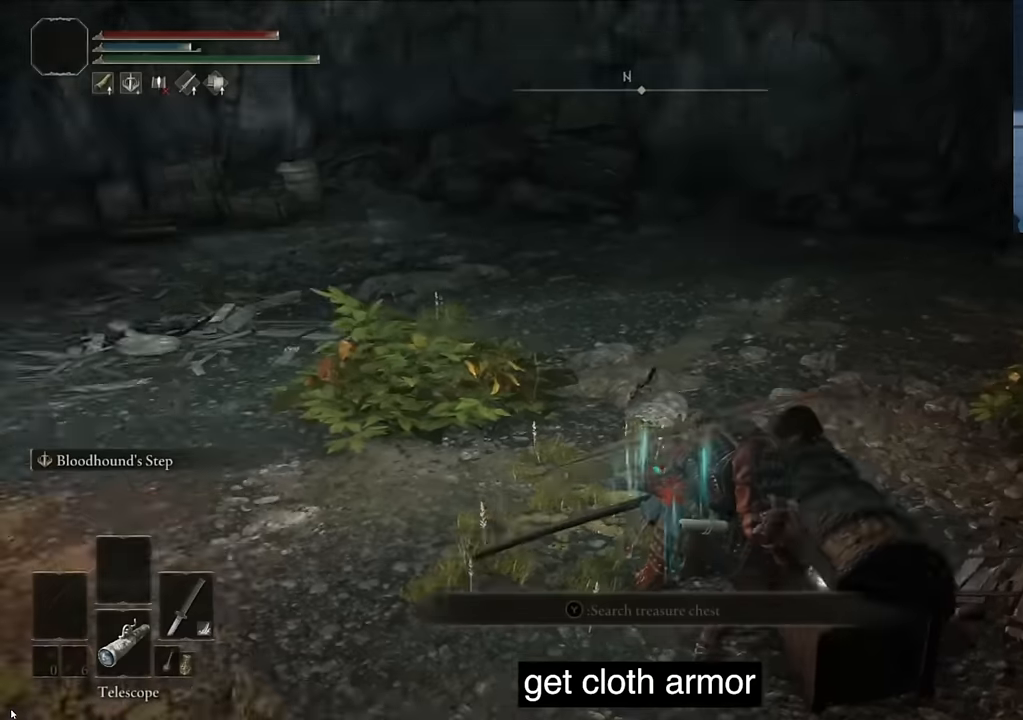
{"buttons": [], "left_stick": "center", "right_stick": "center", "events": [[250, "right_stick", "center"], [367, "TRIANGLE", "down"], [467, "TRIANGLE", "up"]]}
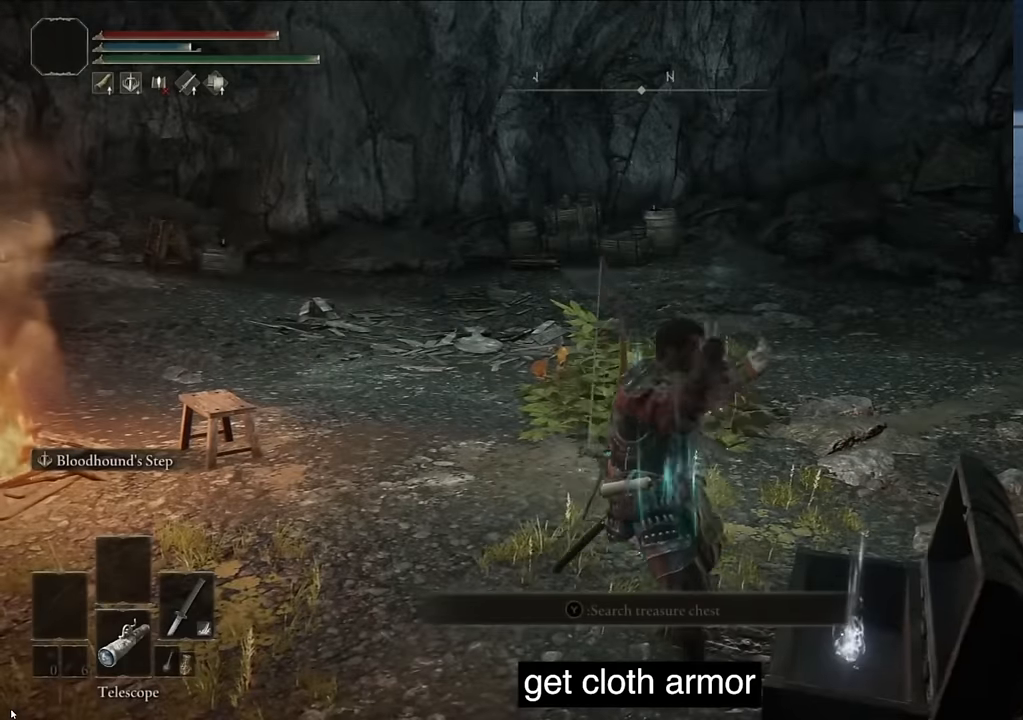
{"buttons": ["TRIANGLE"], "left_stick": "center", "right_stick": "center", "events": [[50, "TRIANGLE", "down"], [200, "TRIANGLE", "up"], [284, "TRIANGLE", "down"], [384, "TRIANGLE", "up"], [484, "TRIANGLE", "down"]]}
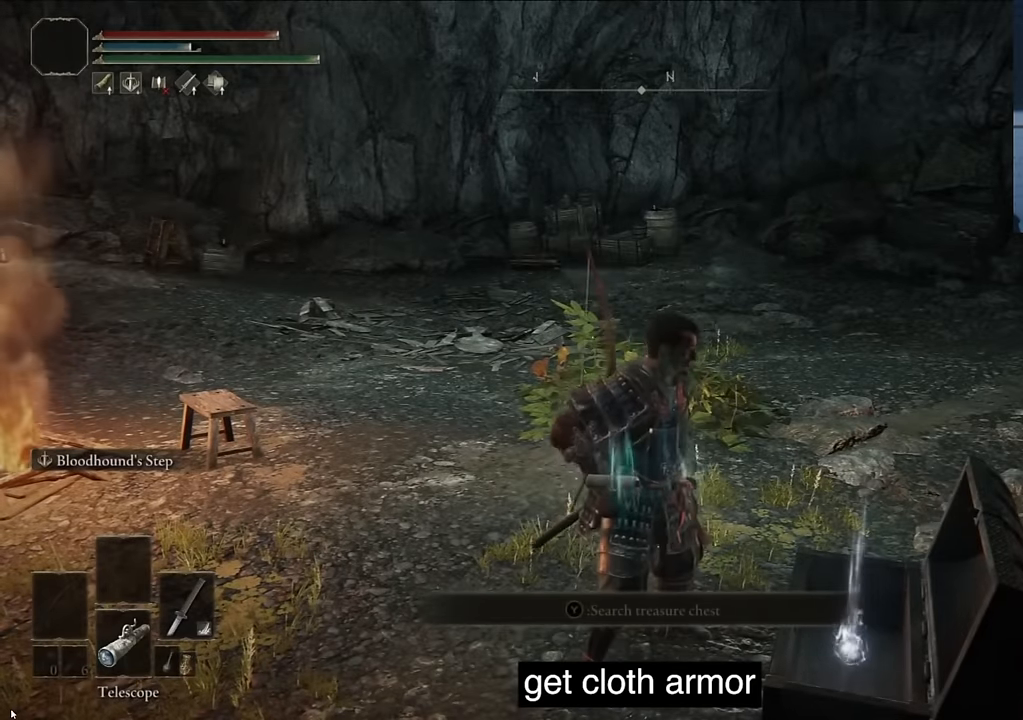
{"buttons": [], "left_stick": "center", "right_stick": "center", "events": [[100, "TRIANGLE", "up"], [150, "TRIANGLE", "down"], [267, "TRIANGLE", "up"], [367, "TRIANGLE", "down"], [467, "TRIANGLE", "up"]]}
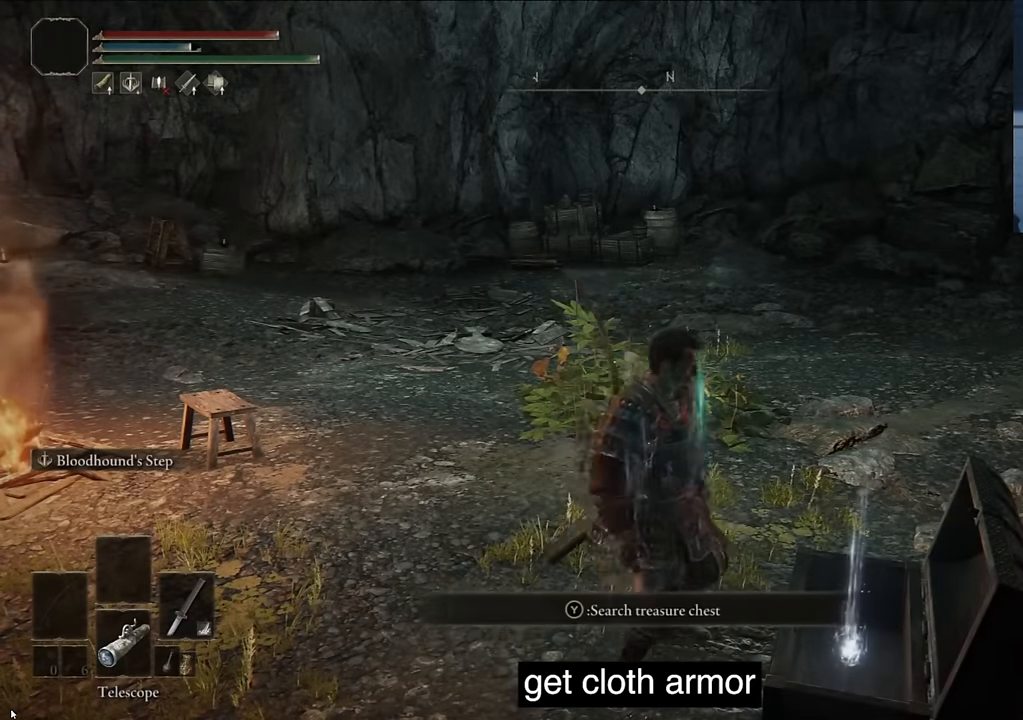
{"buttons": [], "left_stick": "center", "right_stick": "left", "events": [[267, "right_stick", "left"]]}
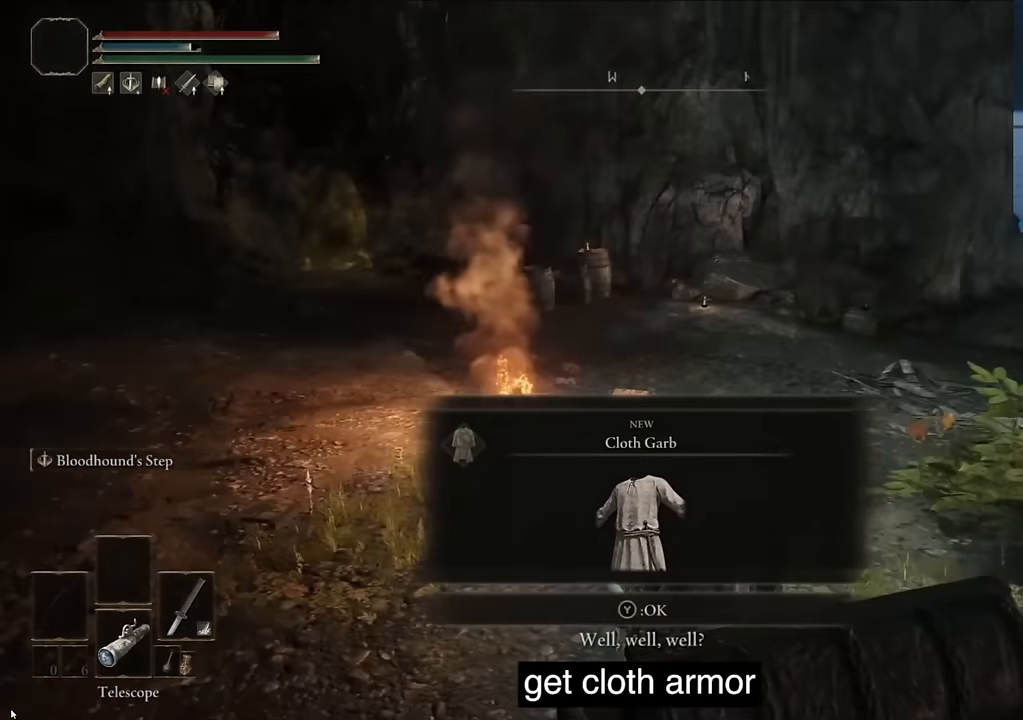
{"buttons": [], "left_stick": "center", "right_stick": "left", "events": [[250, "TRIANGLE", "down"], [417, "TRIANGLE", "up"]]}
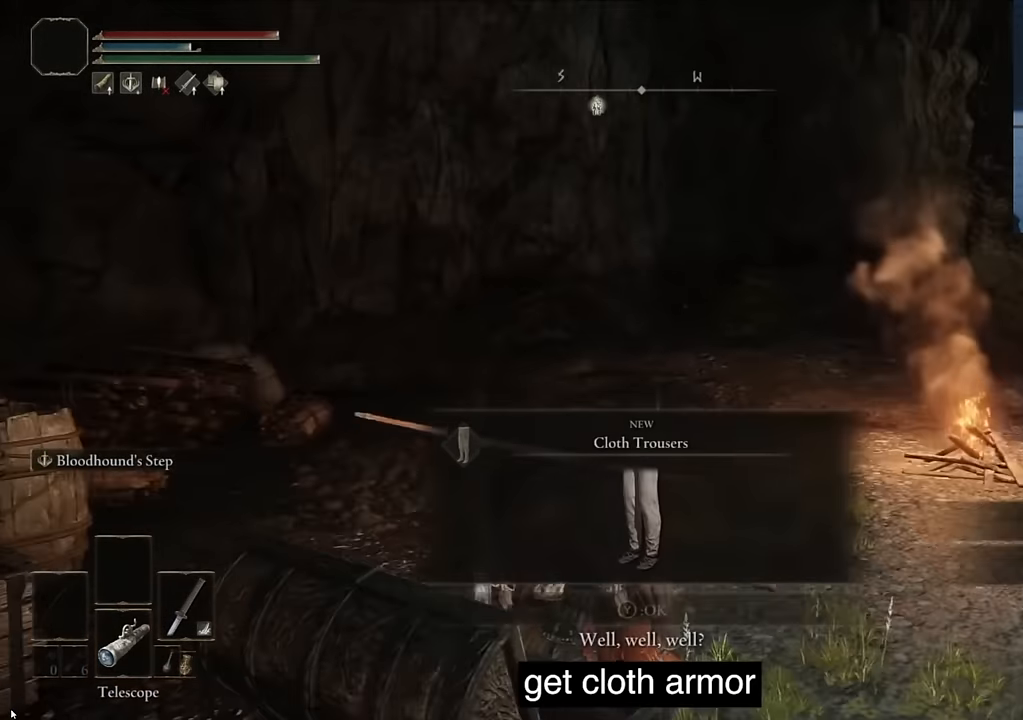
{"buttons": [], "left_stick": "center", "right_stick": "up-left", "events": [[17, "right_stick", "center"], [250, "right_stick", "up-left"], [317, "TRIANGLE", "down"], [467, "TRIANGLE", "up"]]}
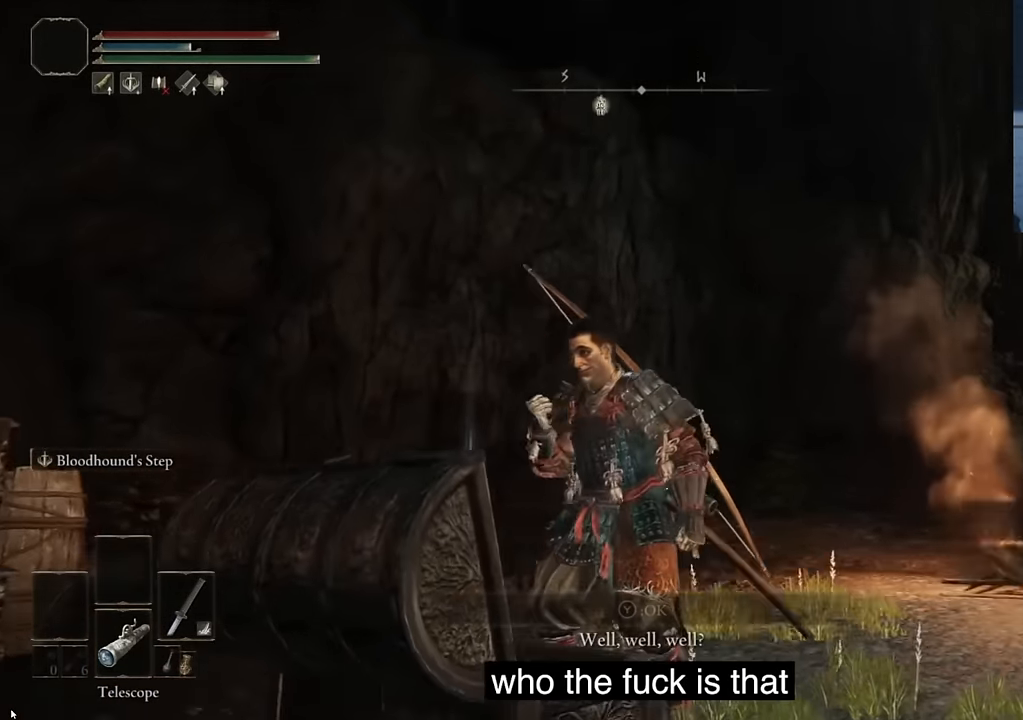
{"buttons": [], "left_stick": "center", "right_stick": "down", "events": [[367, "right_stick", "down"]]}
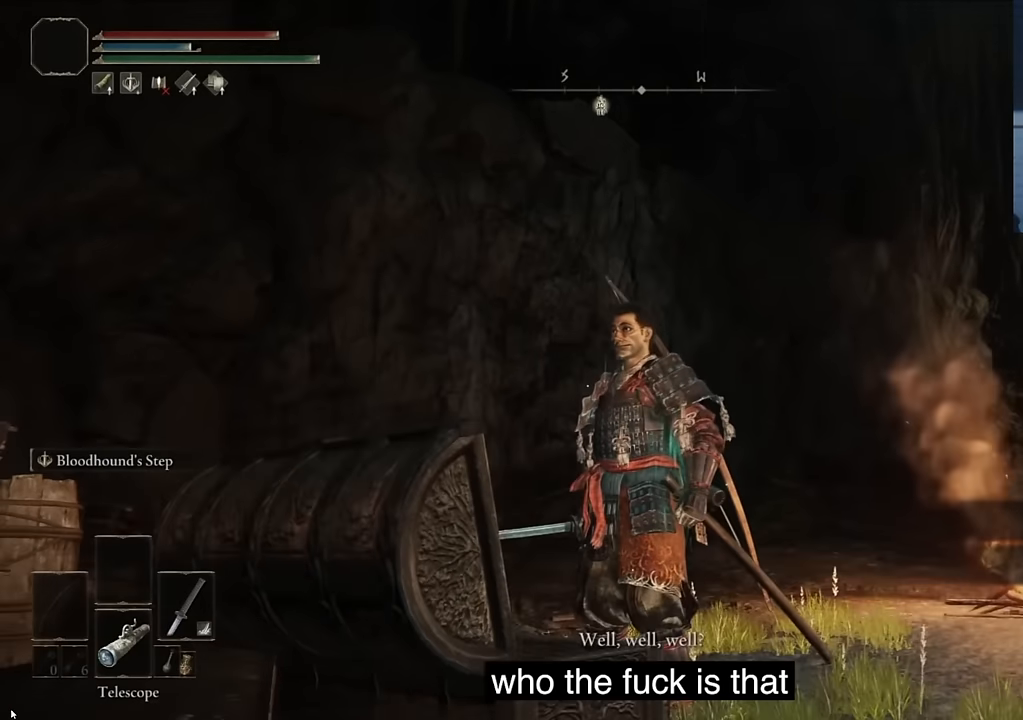
{"buttons": ["TRIANGLE"], "left_stick": "center", "right_stick": "center", "events": [[250, "right_stick", "center"], [400, "TRIANGLE", "down"]]}
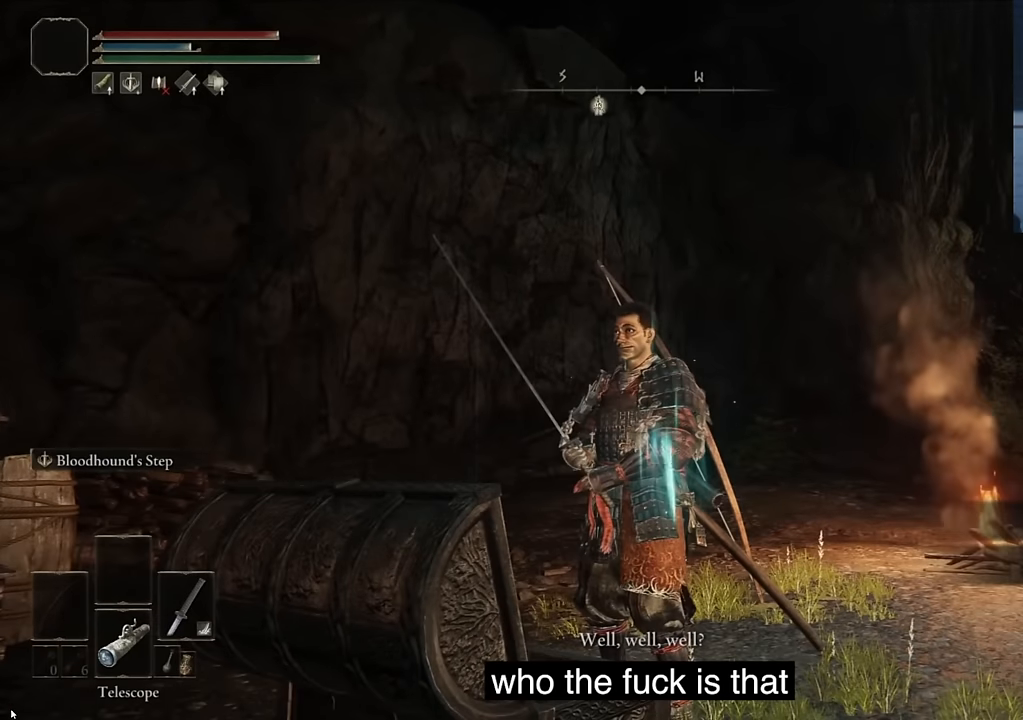
{"buttons": [], "left_stick": "center", "right_stick": "center", "events": [[233, "TRIANGLE", "up"]]}
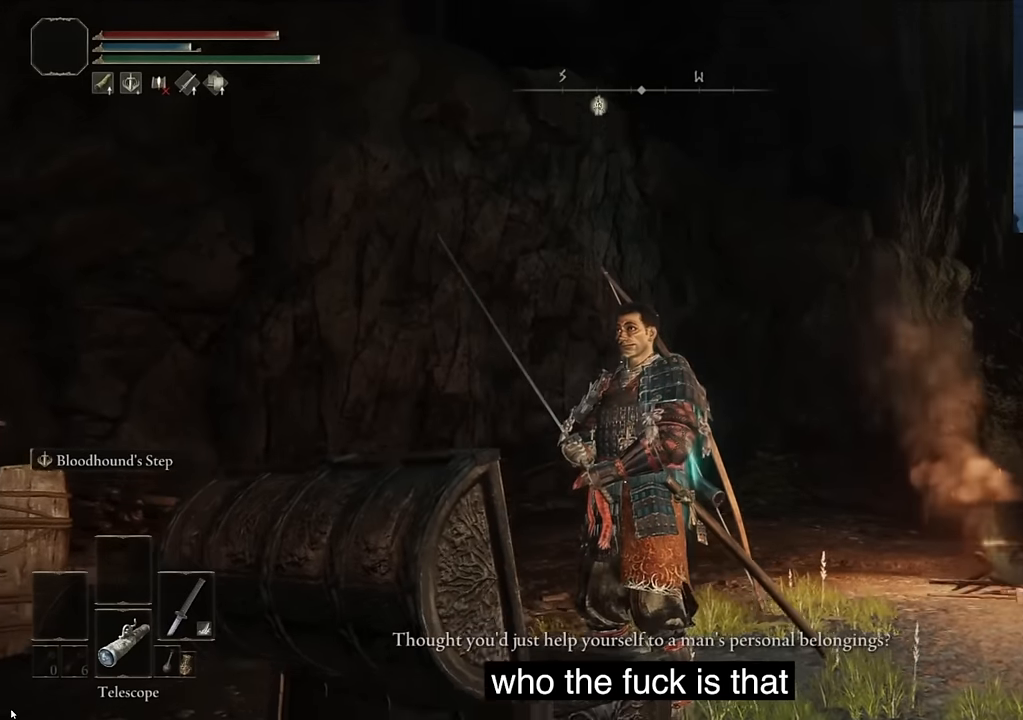
{"buttons": [], "left_stick": "center", "right_stick": "center", "events": [[83, "right_stick", "up-left"], [333, "right_stick", "center"]]}
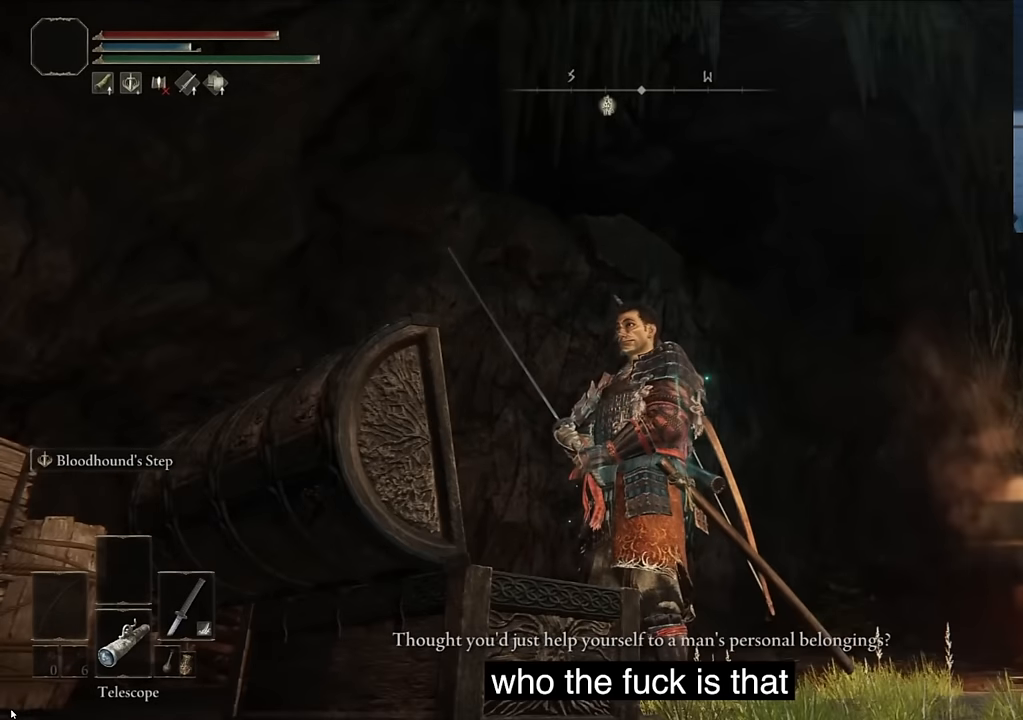
{"buttons": [], "left_stick": "center", "right_stick": "center", "events": [[83, "right_stick", "up-right"], [300, "right_stick", "center"]]}
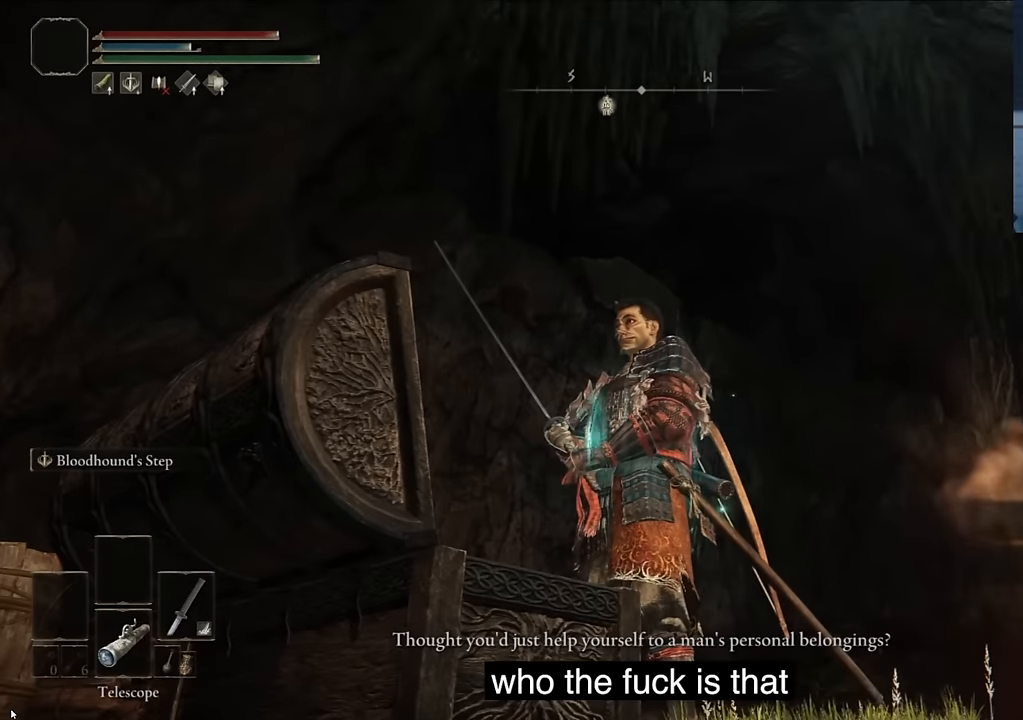
{"buttons": [], "left_stick": "center", "right_stick": "center", "events": [[117, "R3", "down"], [317, "R3", "up"]]}
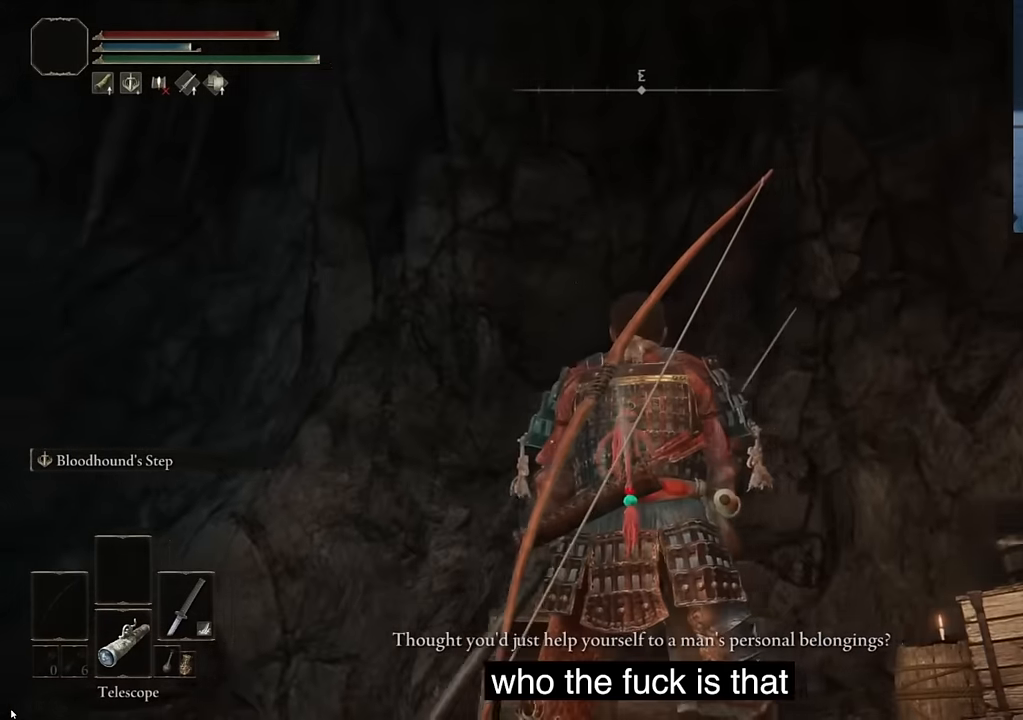
{"buttons": [], "left_stick": "center", "right_stick": "down-right", "events": [[50, "right_stick", "down-right"]]}
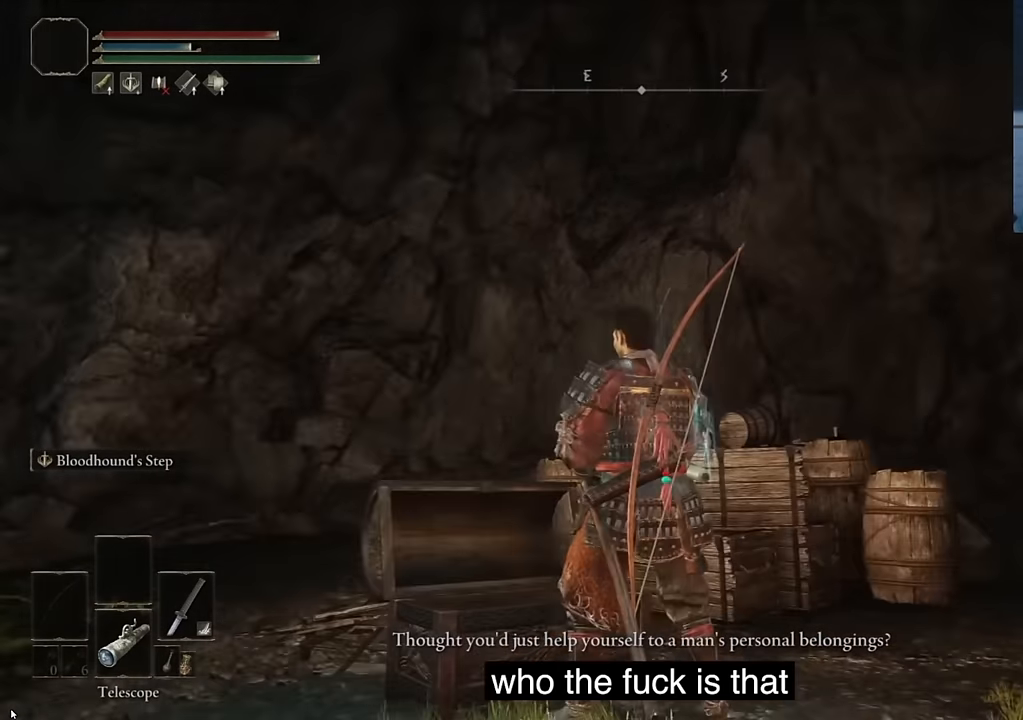
{"buttons": [], "left_stick": "center", "right_stick": "center", "events": [[17, "right_stick", "center"]]}
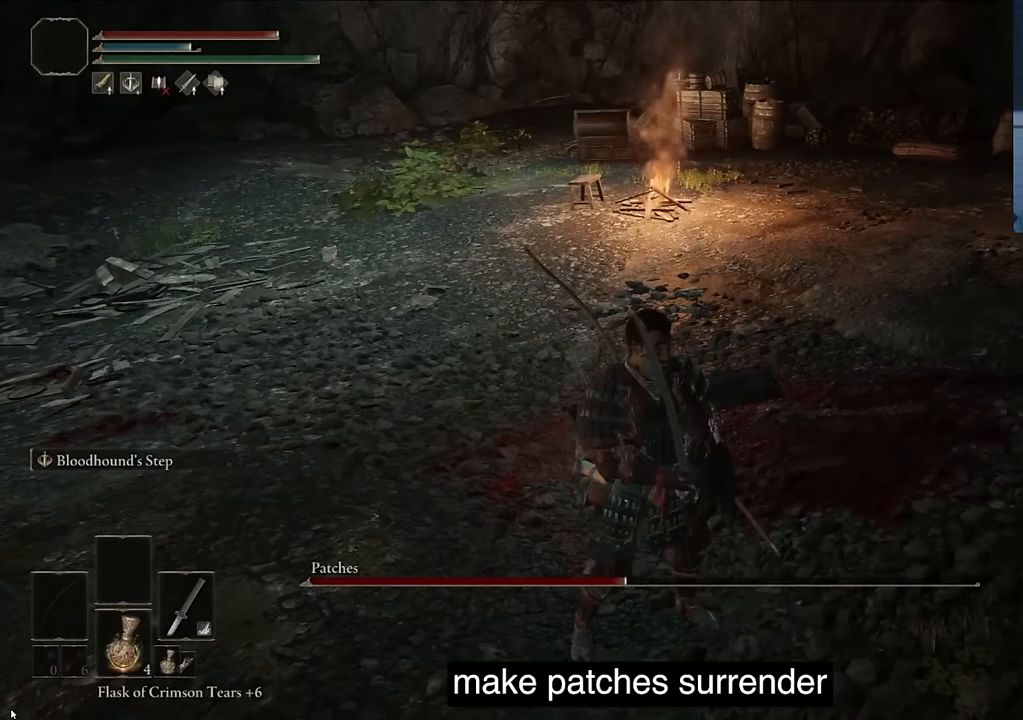
{"buttons": [], "left_stick": "center", "right_stick": "center", "events": []}
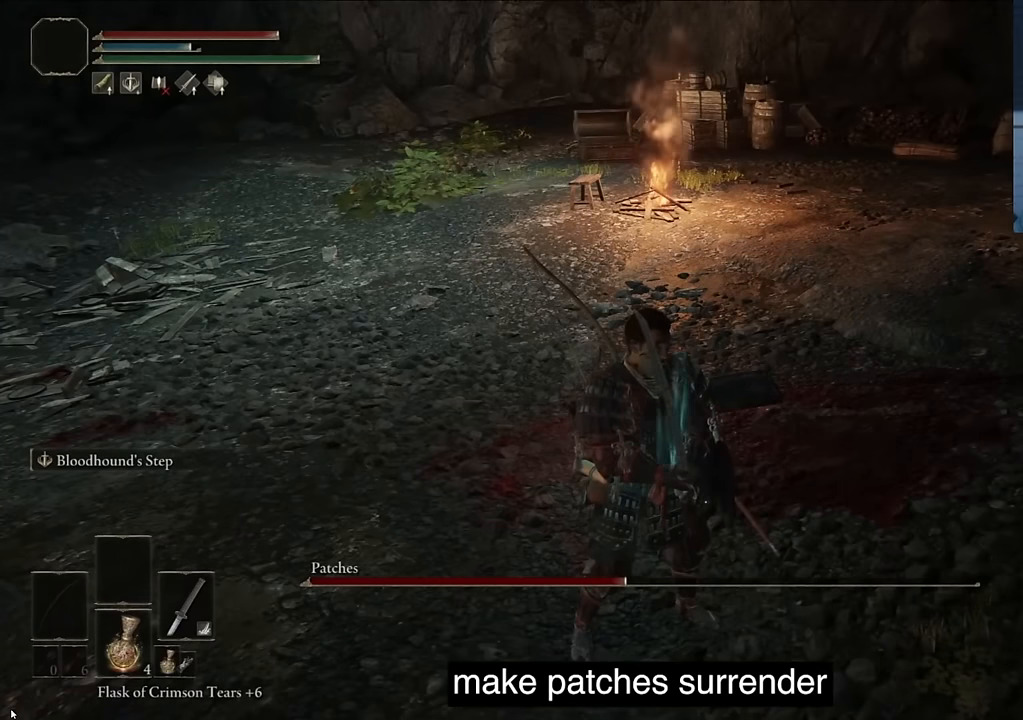
{"buttons": [], "left_stick": "center", "right_stick": "center", "events": []}
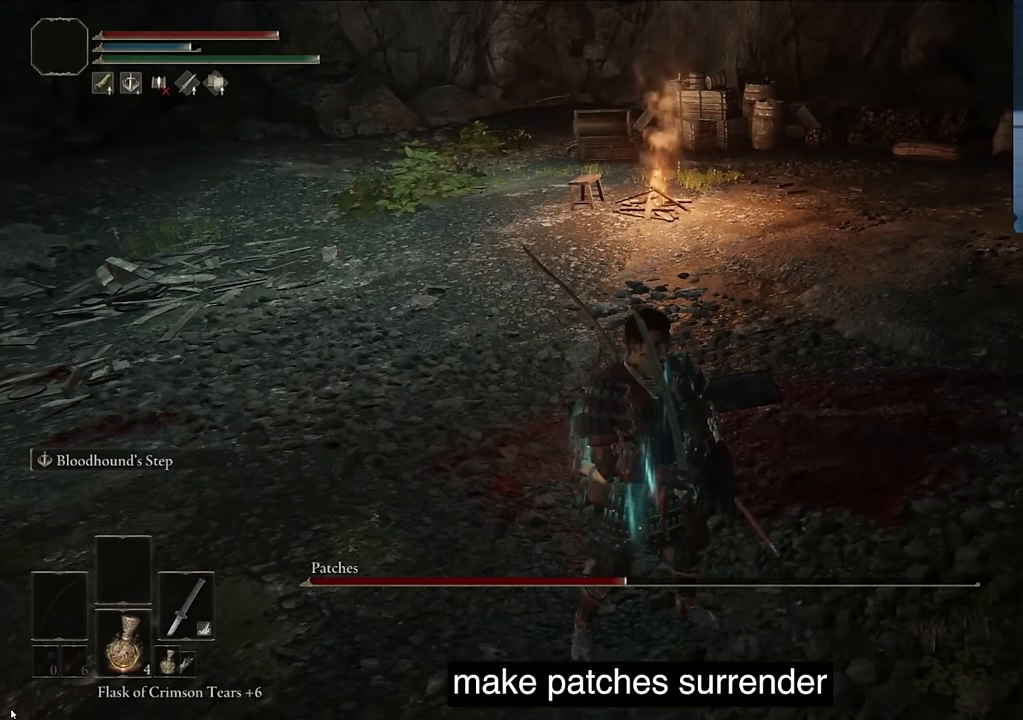
{"buttons": [], "left_stick": "center", "right_stick": "center", "events": []}
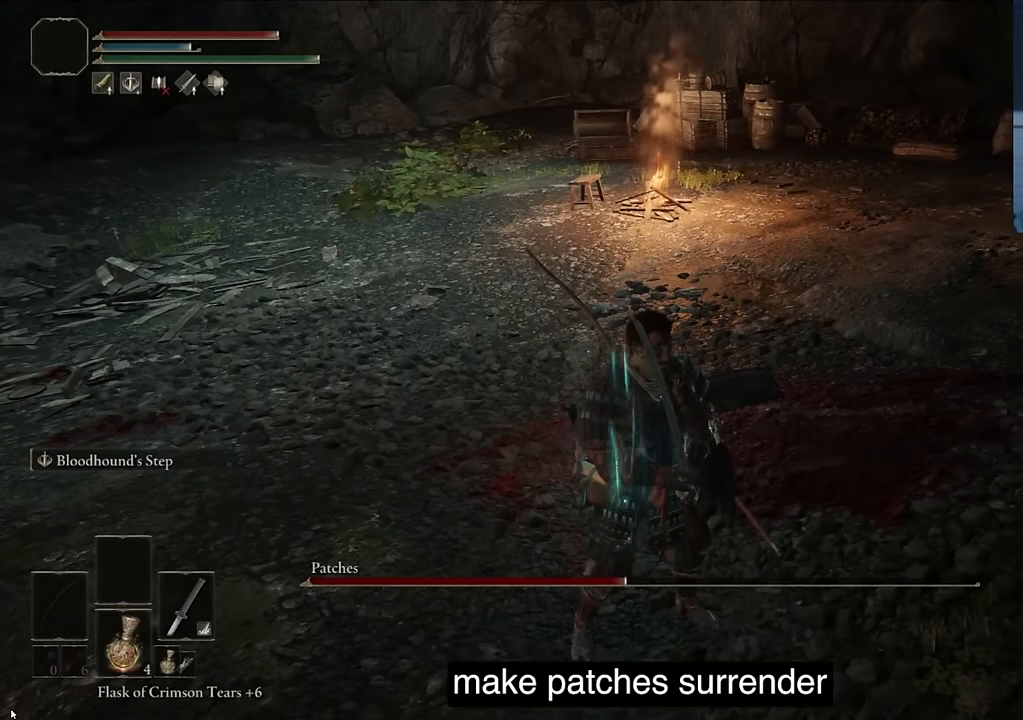
{"buttons": [], "left_stick": "center", "right_stick": "center", "events": []}
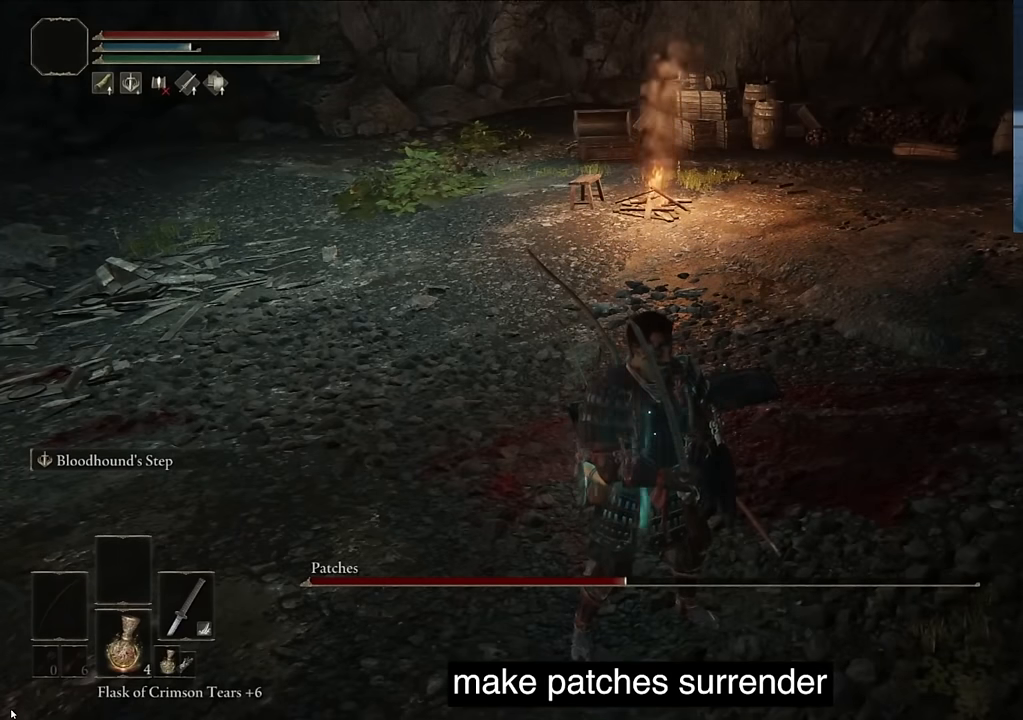
{"buttons": [], "left_stick": "center", "right_stick": "up-left", "events": [[300, "right_stick", "up-left"]]}
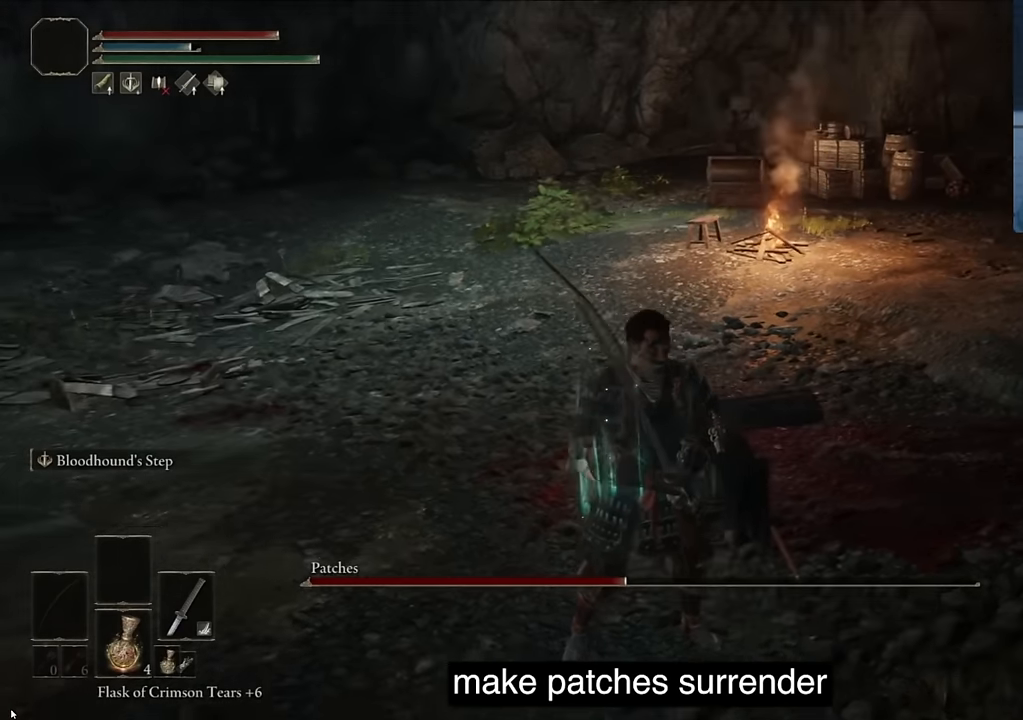
{"buttons": [], "left_stick": "center", "right_stick": "center", "events": [[116, "right_stick", "center"], [250, "CIRCLE", "down"], [383, "CIRCLE", "up"]]}